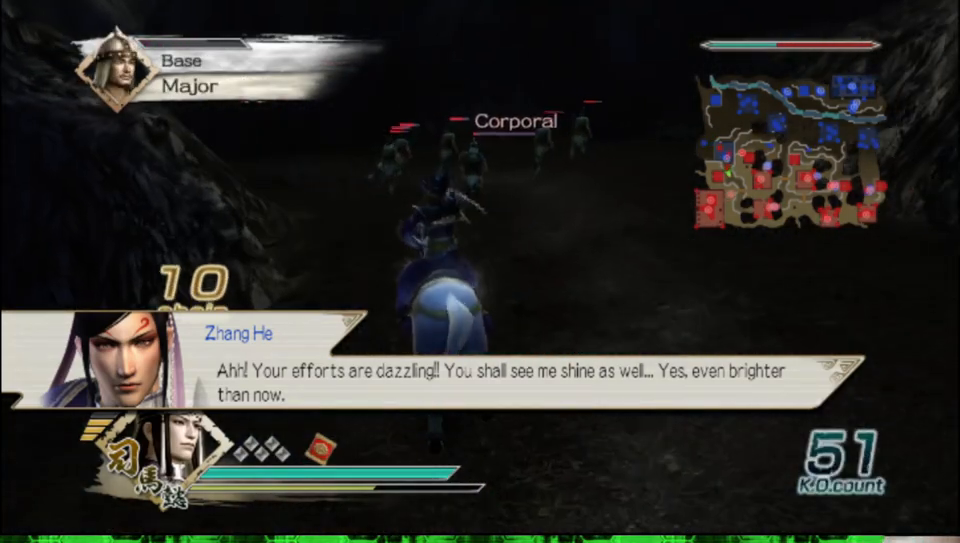
Gameplay with a controller (Xbox layout); each line is a JSON object with the inputs held at the frame after it. "events" lists button and stick changes between this image and that frame as [ms after this image, input, new state], when the widget could be followed in between.
{"buttons": [], "left_stick": "up", "right_stick": "center", "events": []}
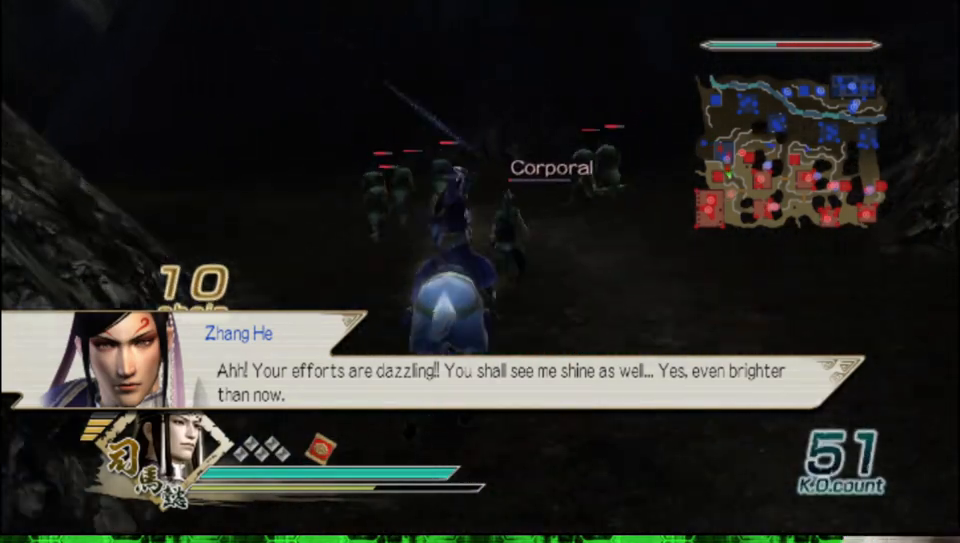
{"buttons": ["X"], "left_stick": "up", "right_stick": "center"}
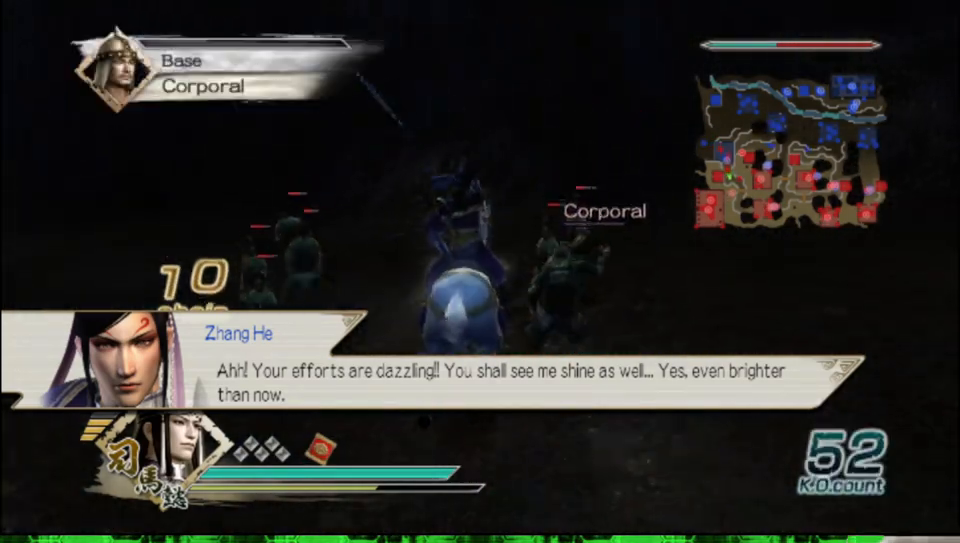
{"buttons": [], "left_stick": "up", "right_stick": "center"}
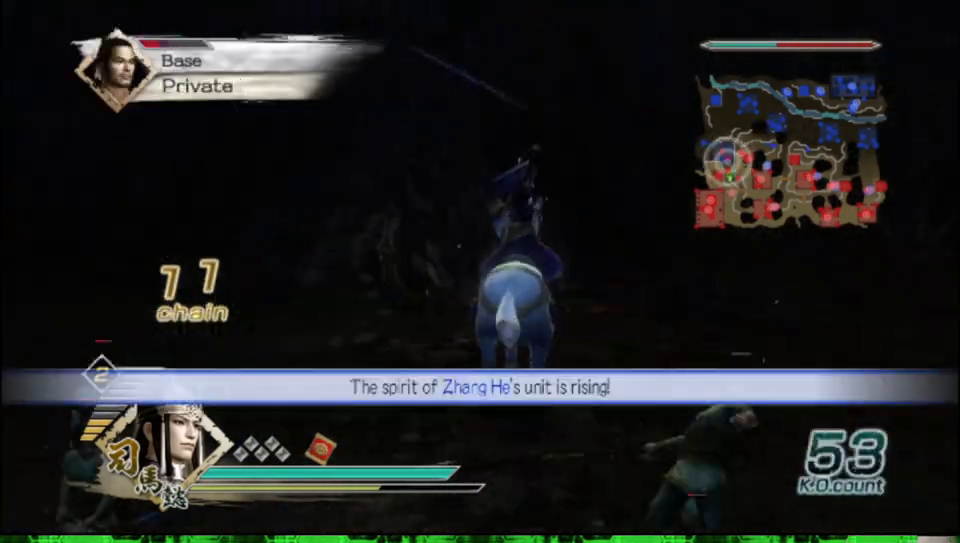
{"buttons": ["X"], "left_stick": "up", "right_stick": "center"}
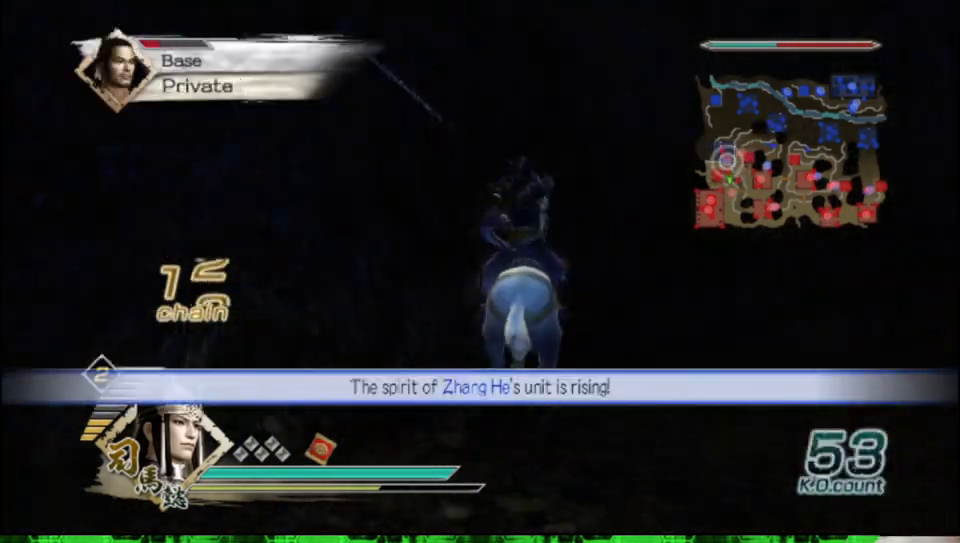
{"buttons": [], "left_stick": "up-left", "right_stick": "center"}
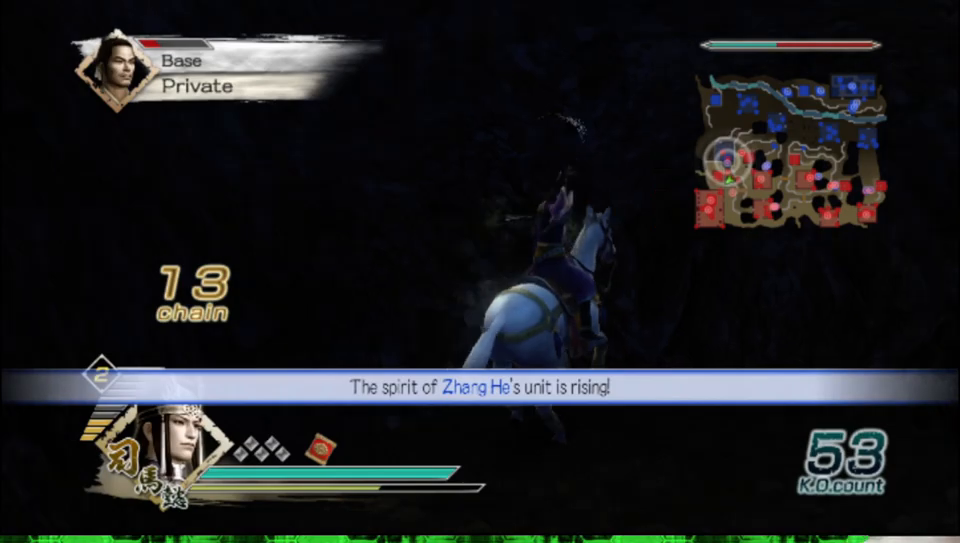
{"buttons": [], "left_stick": "down-left", "right_stick": "center", "events": [[100, "left_stick", "left"], [183, "R2", "down"], [300, "left_stick", "down-left"], [317, "R2", "up"]]}
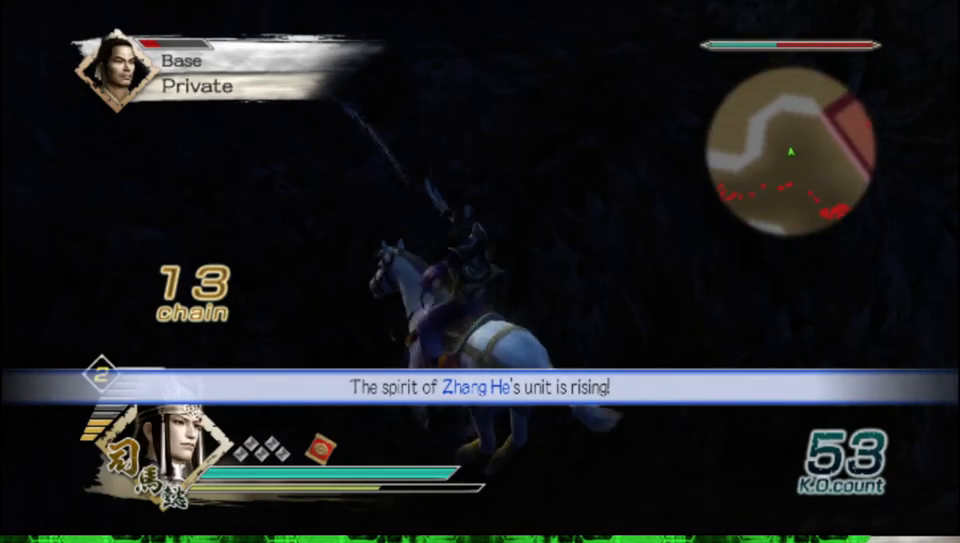
{"buttons": [], "left_stick": "down-left", "right_stick": "center", "events": []}
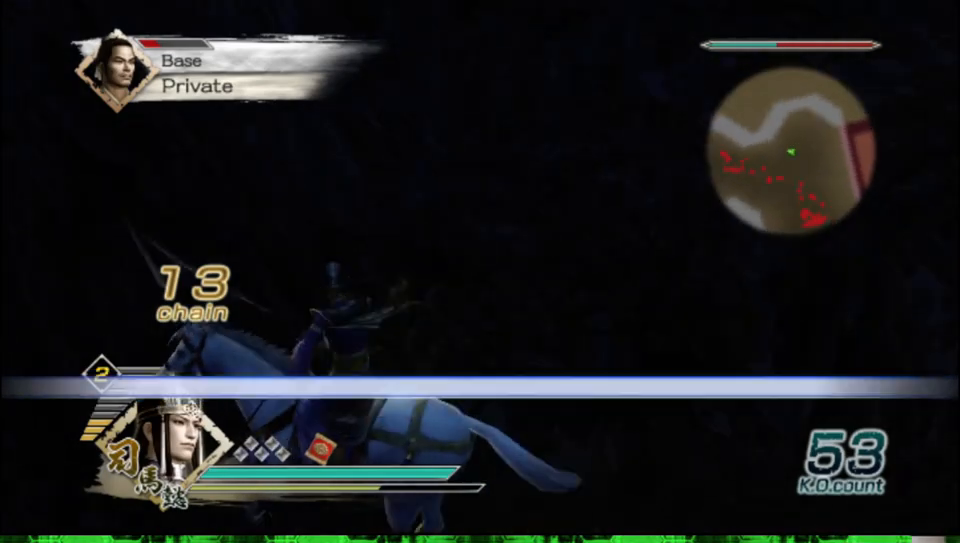
{"buttons": [], "left_stick": "left", "right_stick": "center", "events": [[317, "left_stick", "left"]]}
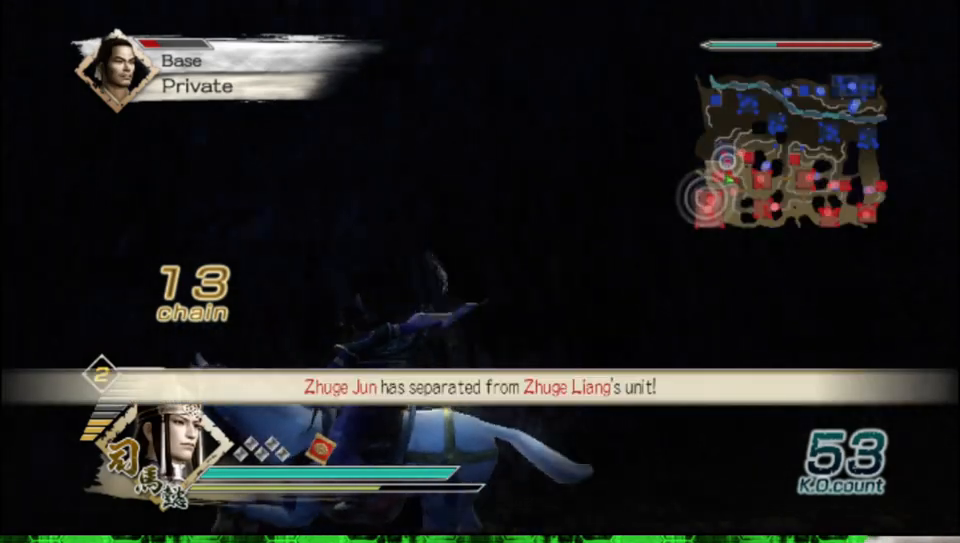
{"buttons": [], "left_stick": "up", "right_stick": "center", "events": [[233, "left_stick", "up-left"], [417, "left_stick", "up"]]}
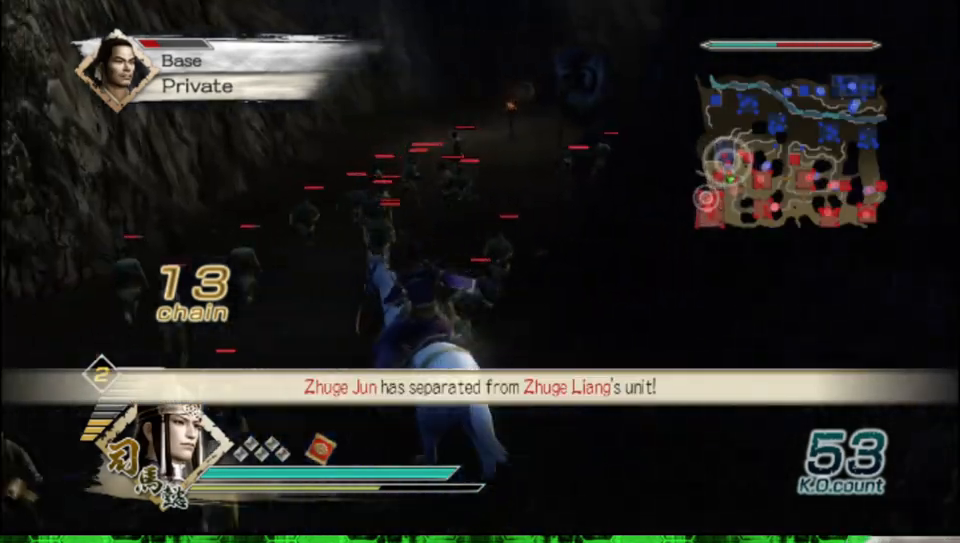
{"buttons": [], "left_stick": "up", "right_stick": "center", "events": []}
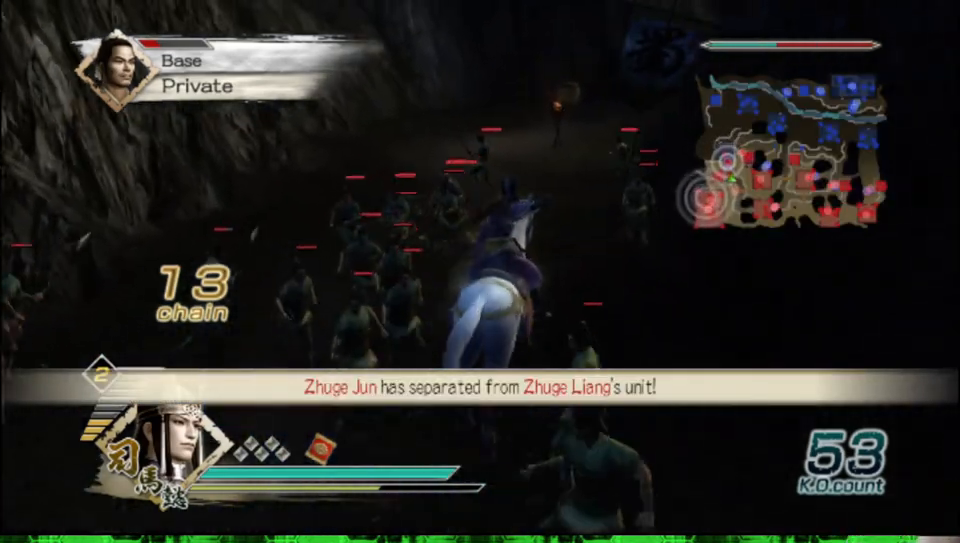
{"buttons": ["X"], "left_stick": "up", "right_stick": "center"}
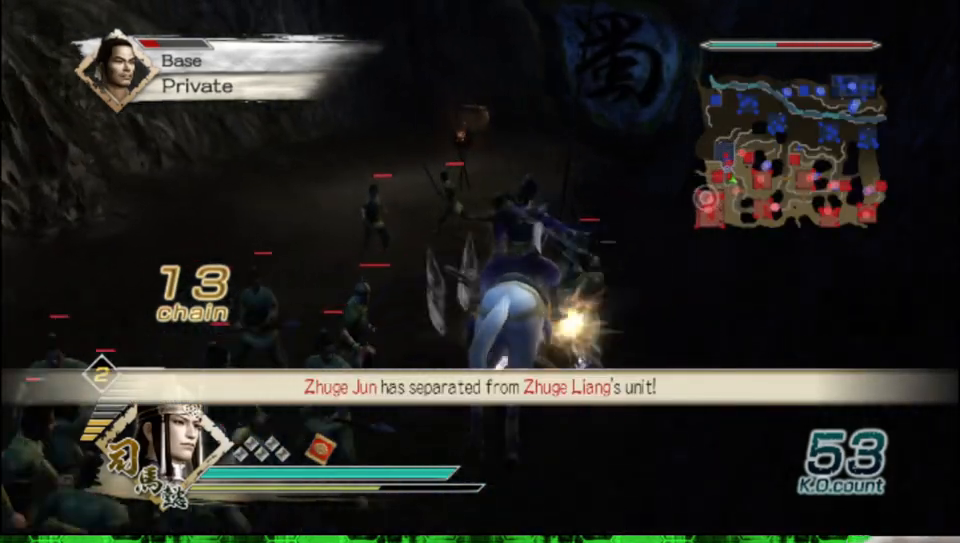
{"buttons": [], "left_stick": "up", "right_stick": "center"}
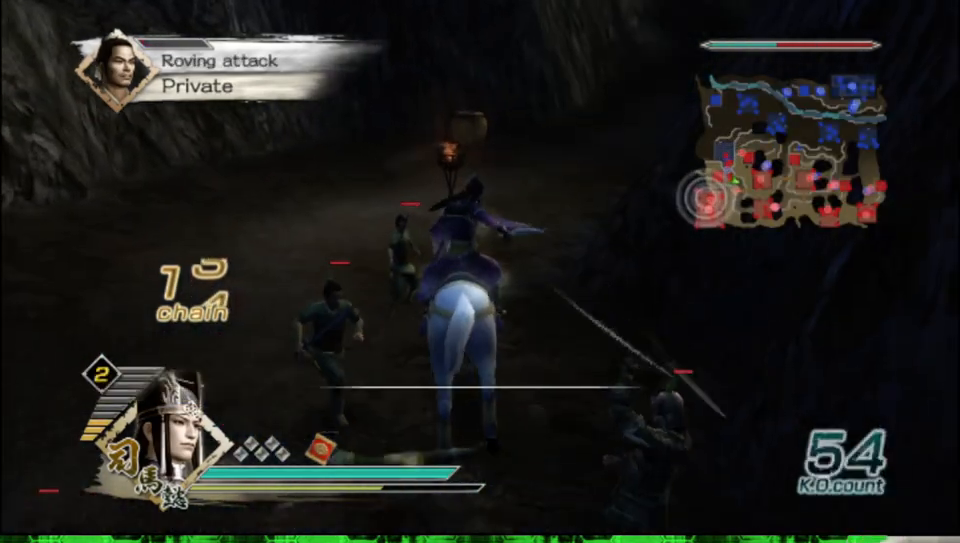
{"buttons": ["X"], "left_stick": "up", "right_stick": "center"}
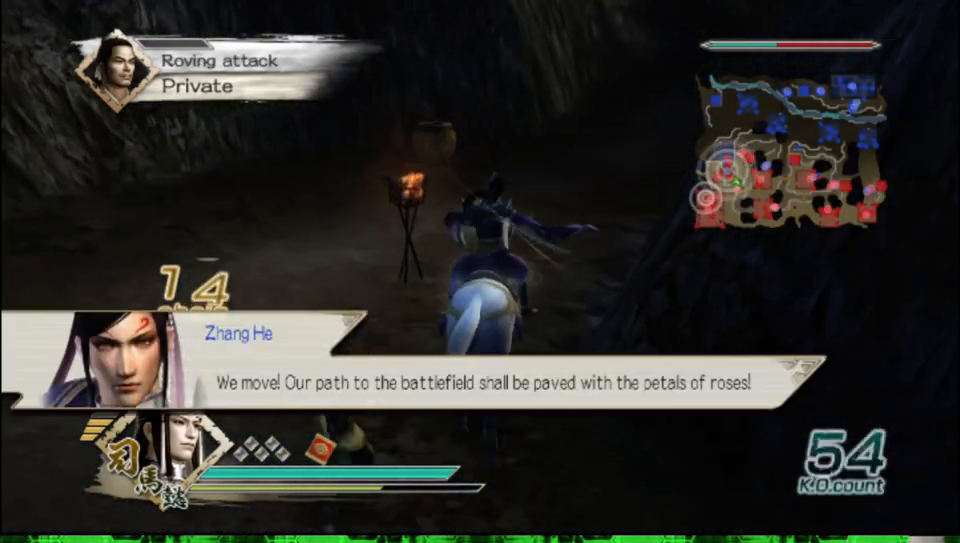
{"buttons": [], "left_stick": "up", "right_stick": "center"}
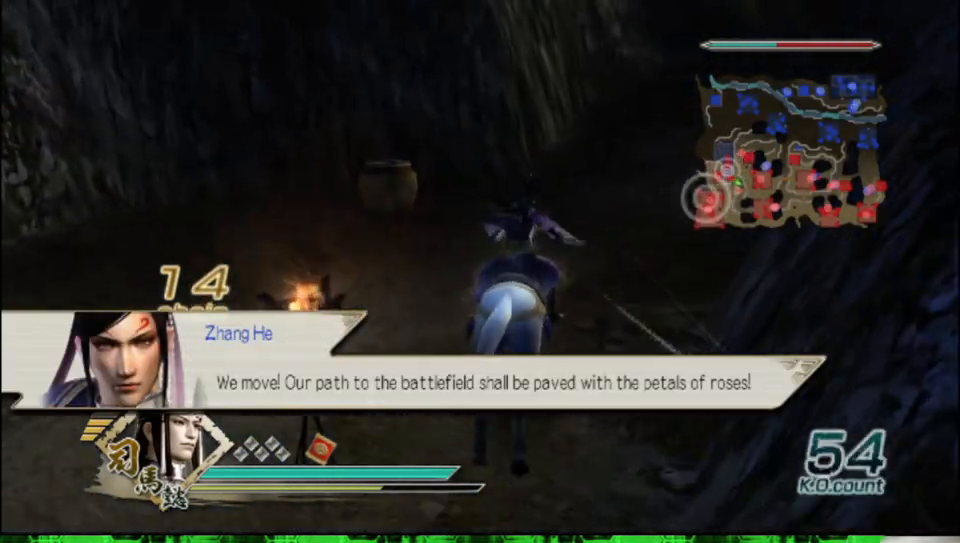
{"buttons": [], "left_stick": "up", "right_stick": "center", "events": []}
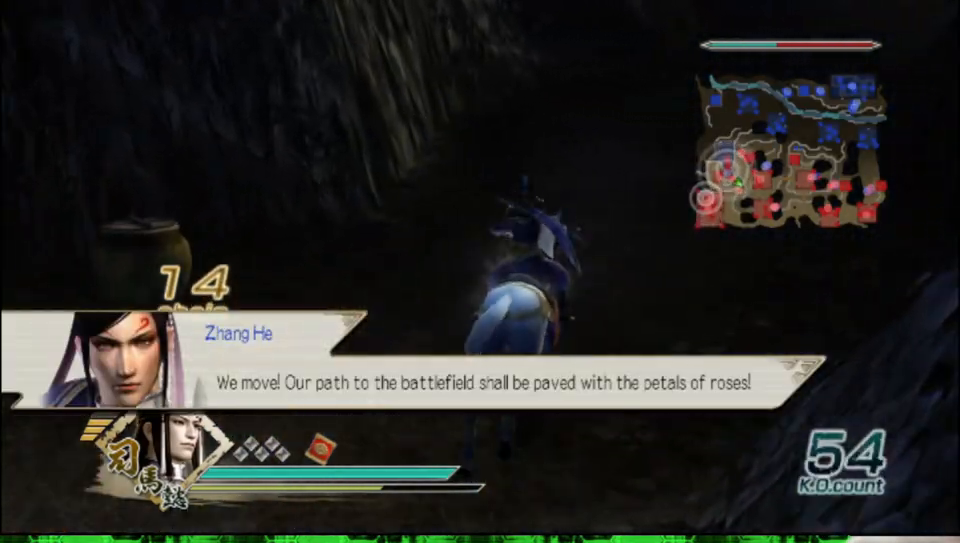
{"buttons": ["R2"], "left_stick": "up", "right_stick": "center", "events": [[83, "R2", "down"], [200, "R2", "up"], [467, "R2", "down"]]}
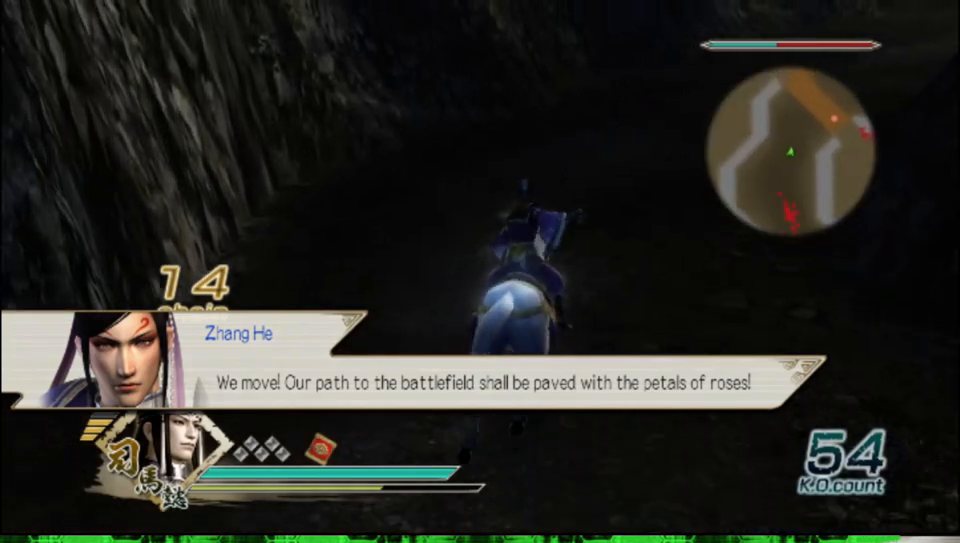
{"buttons": [], "left_stick": "up", "right_stick": "center", "events": [[83, "R2", "up"]]}
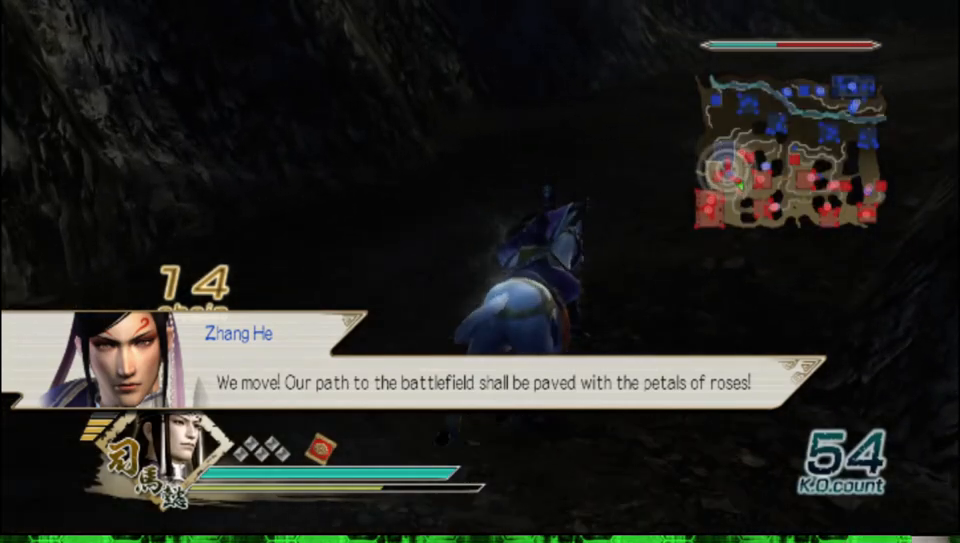
{"buttons": [], "left_stick": "up", "right_stick": "center", "events": []}
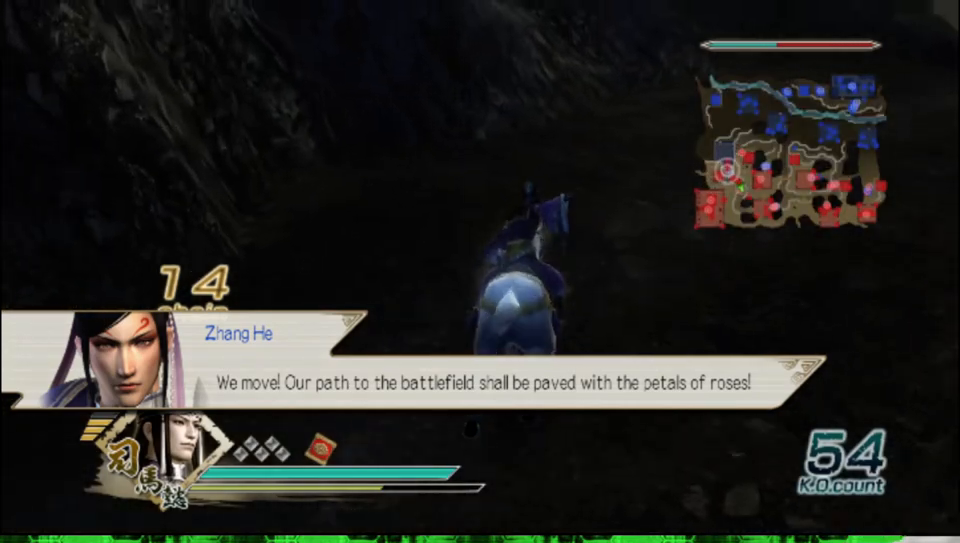
{"buttons": [], "left_stick": "up", "right_stick": "center", "events": []}
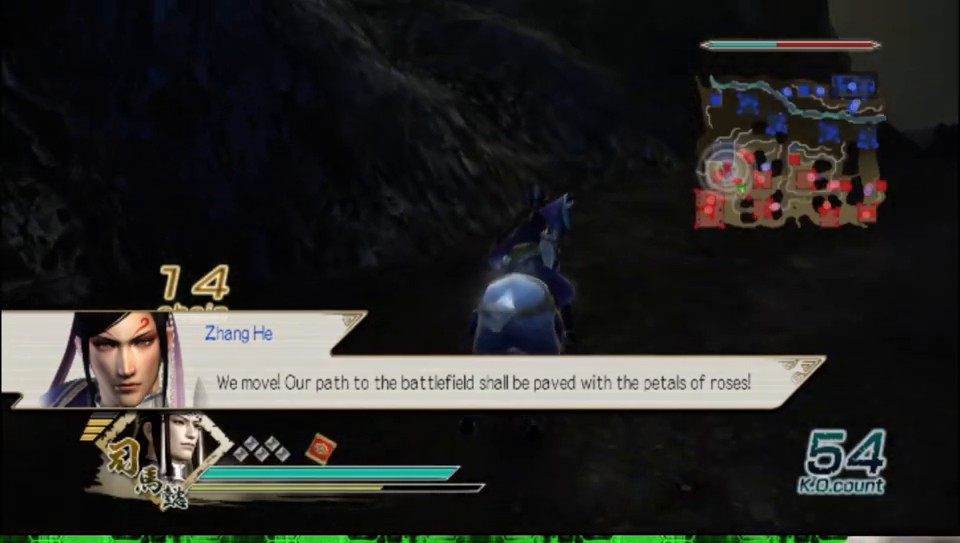
{"buttons": [], "left_stick": "up", "right_stick": "center", "events": []}
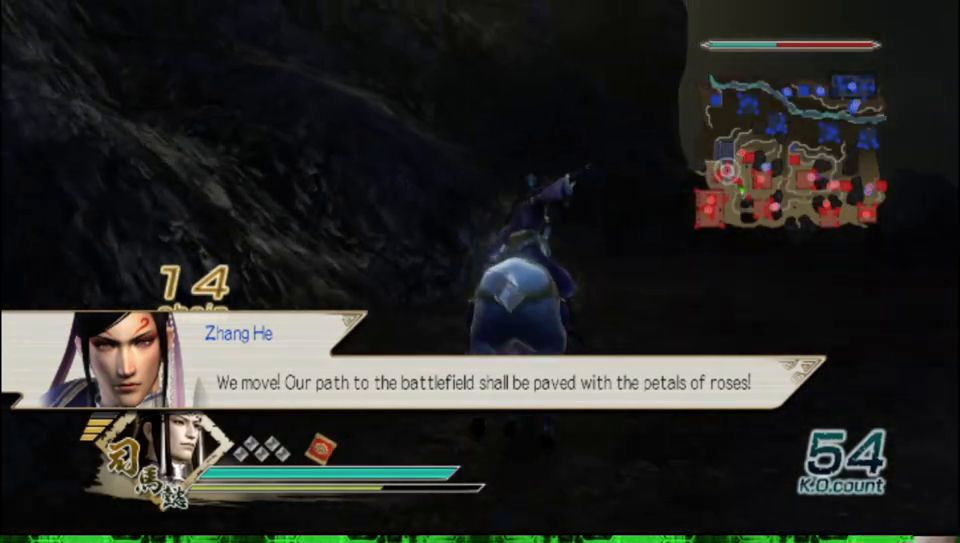
{"buttons": [], "left_stick": "up", "right_stick": "center", "events": []}
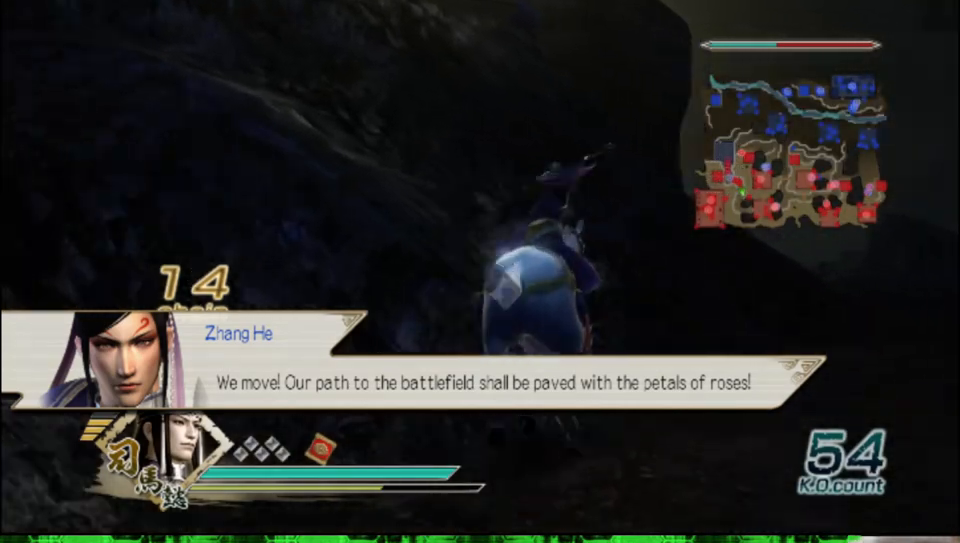
{"buttons": [], "left_stick": "up", "right_stick": "center", "events": []}
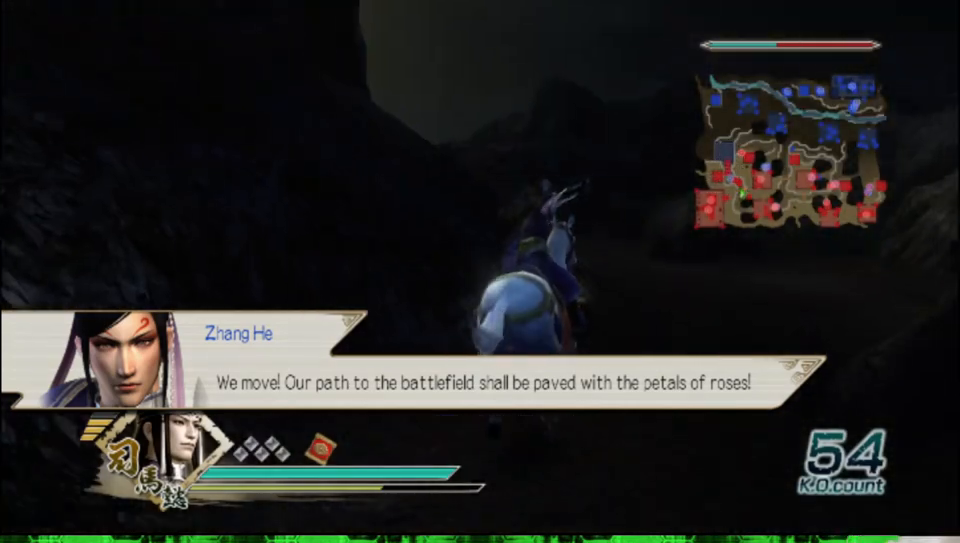
{"buttons": [], "left_stick": "up", "right_stick": "center", "events": []}
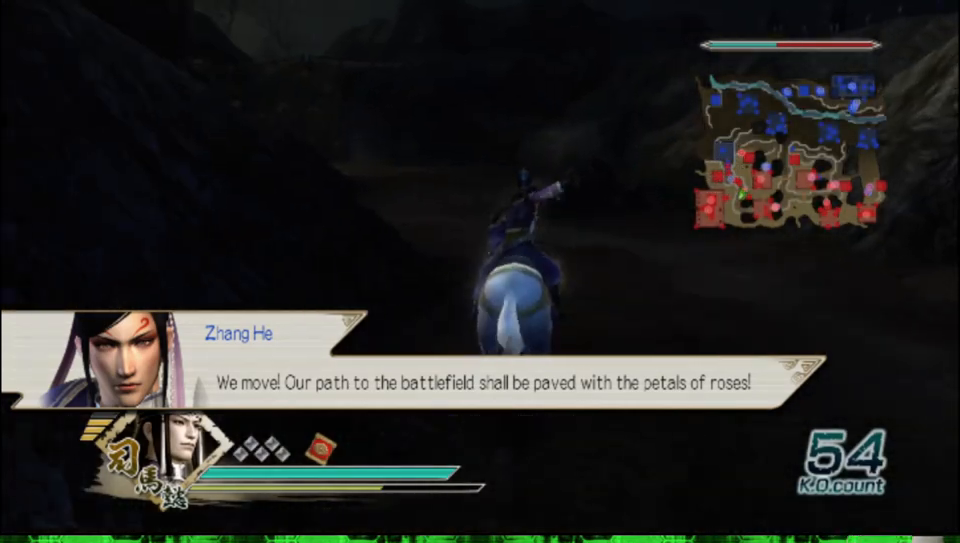
{"buttons": [], "left_stick": "up", "right_stick": "center", "events": []}
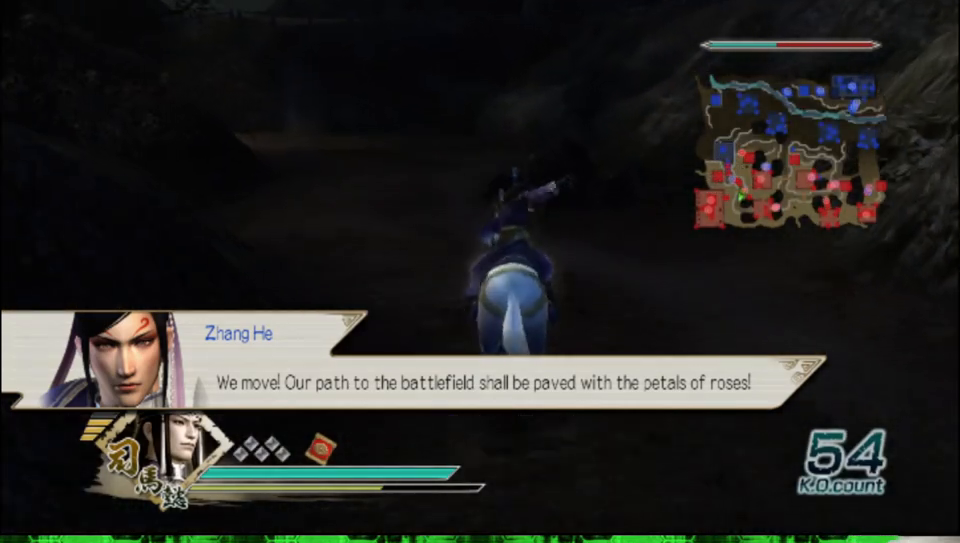
{"buttons": [], "left_stick": "up", "right_stick": "center", "events": []}
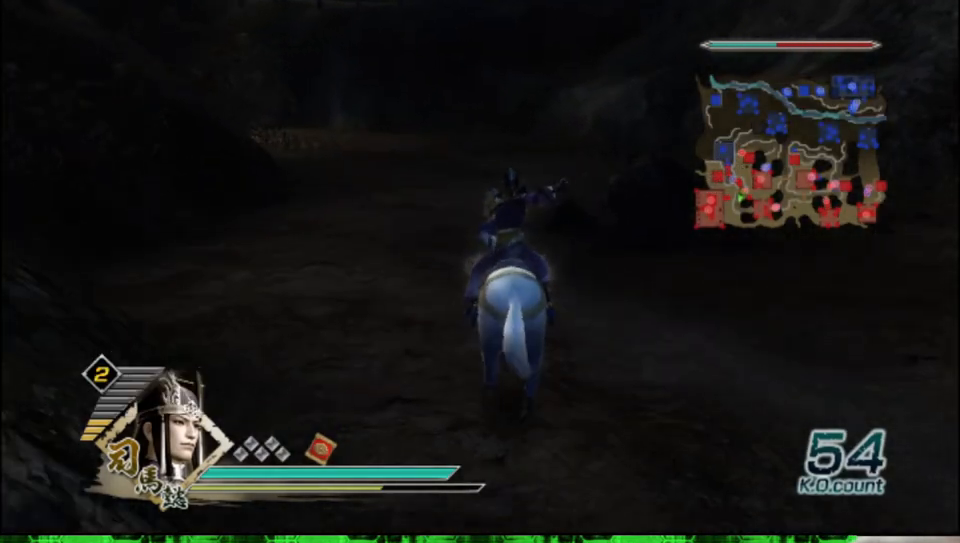
{"buttons": [], "left_stick": "up", "right_stick": "center", "events": []}
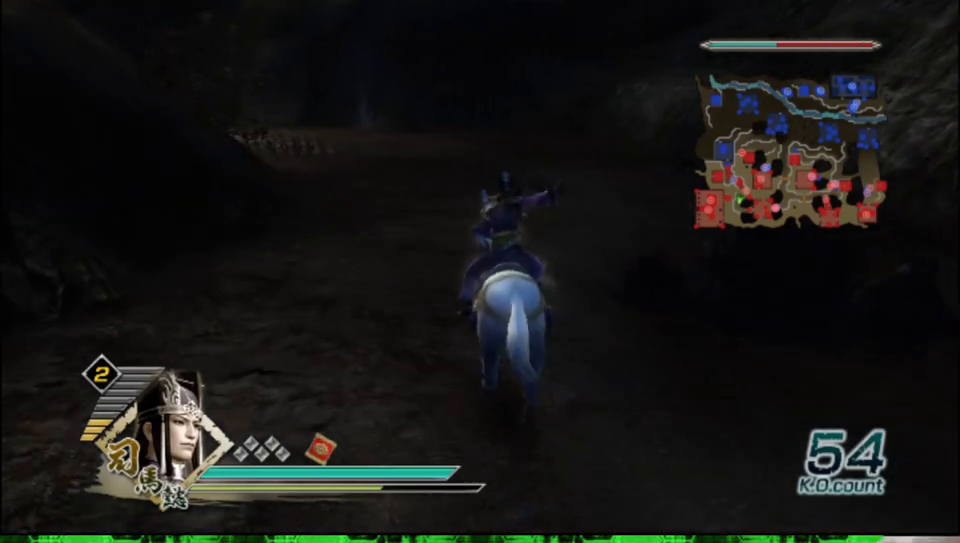
{"buttons": [], "left_stick": "up", "right_stick": "center", "events": []}
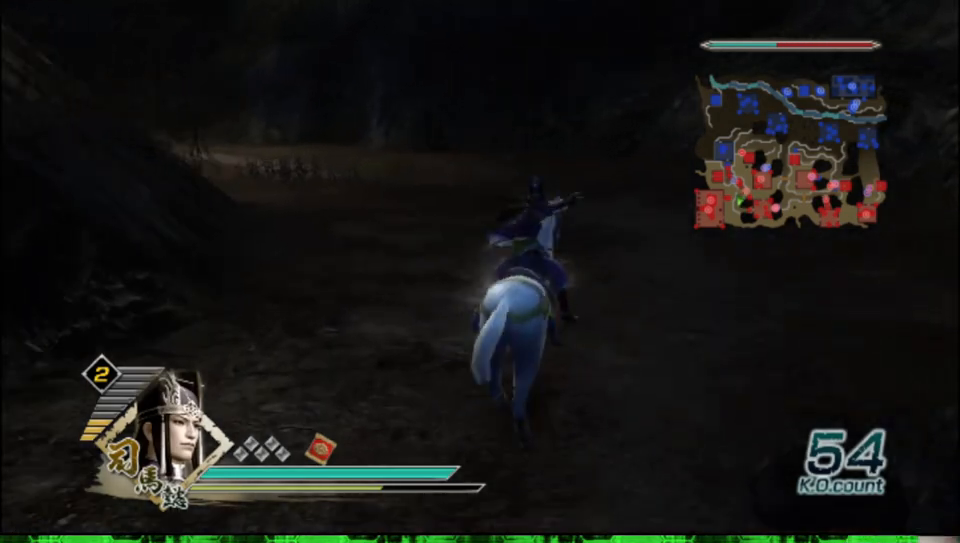
{"buttons": [], "left_stick": "up", "right_stick": "right", "events": [[500, "right_stick", "right"]]}
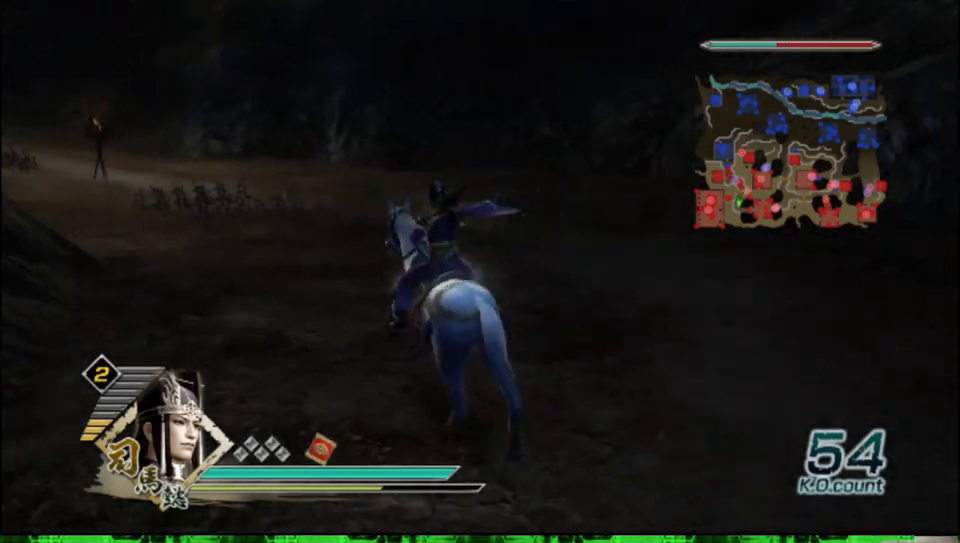
{"buttons": [], "left_stick": "up", "right_stick": "center", "events": [[133, "right_stick", "center"]]}
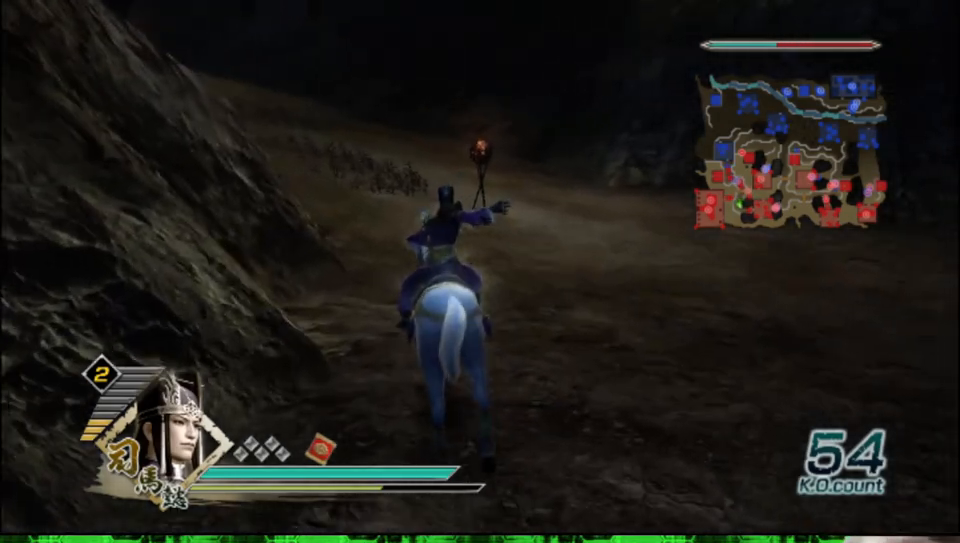
{"buttons": [], "left_stick": "up", "right_stick": "center", "events": [[117, "right_stick", "right"], [250, "right_stick", "center"]]}